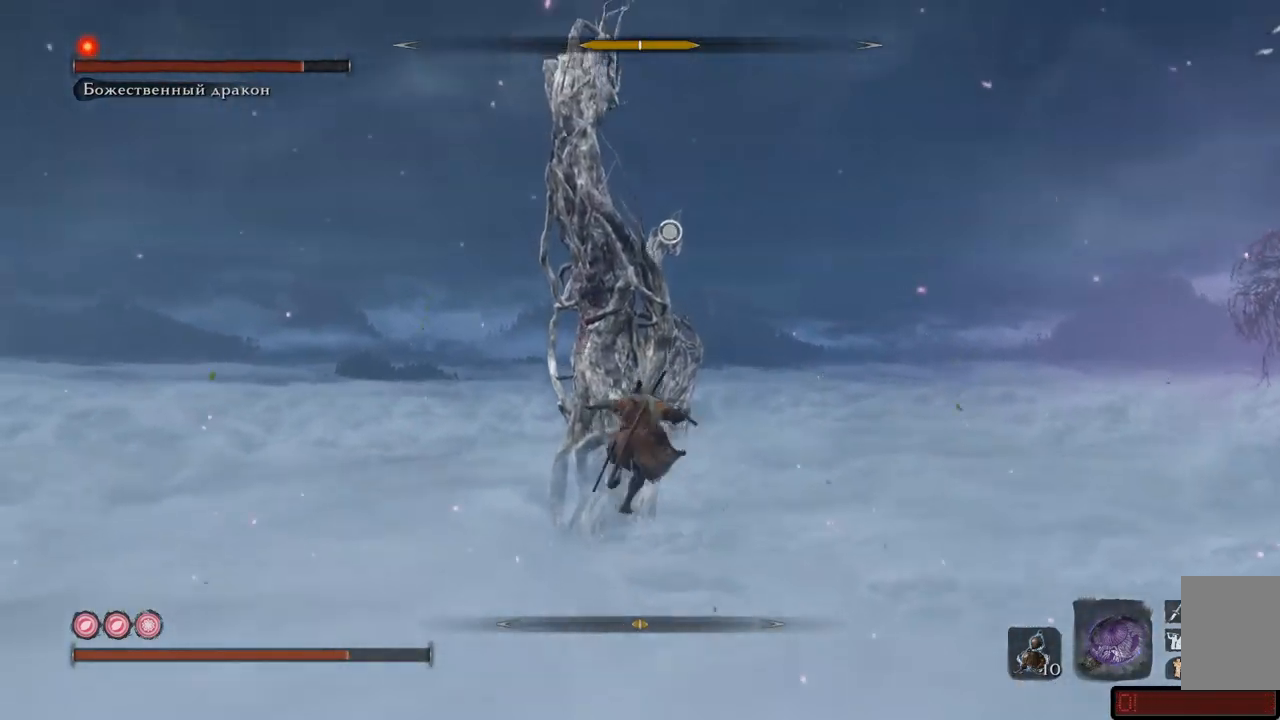
Gameplay with a controller (Xbox layout); each line is a JSON object with the inputs held at the frame after it. "events" lists button and stick changes between this image and that frame as [ms after this image, input, new state], when the widget could be followed in between. Not read: L3 R3.
{"buttons": [], "left_stick": "up-left", "right_stick": "center", "events": [[17, "A", "down"], [33, "left_stick", "up-left"], [67, "A", "up"], [134, "A", "down"], [184, "A", "up"], [250, "A", "down"], [317, "A", "up"], [417, "A", "down"], [450, "A", "up"]]}
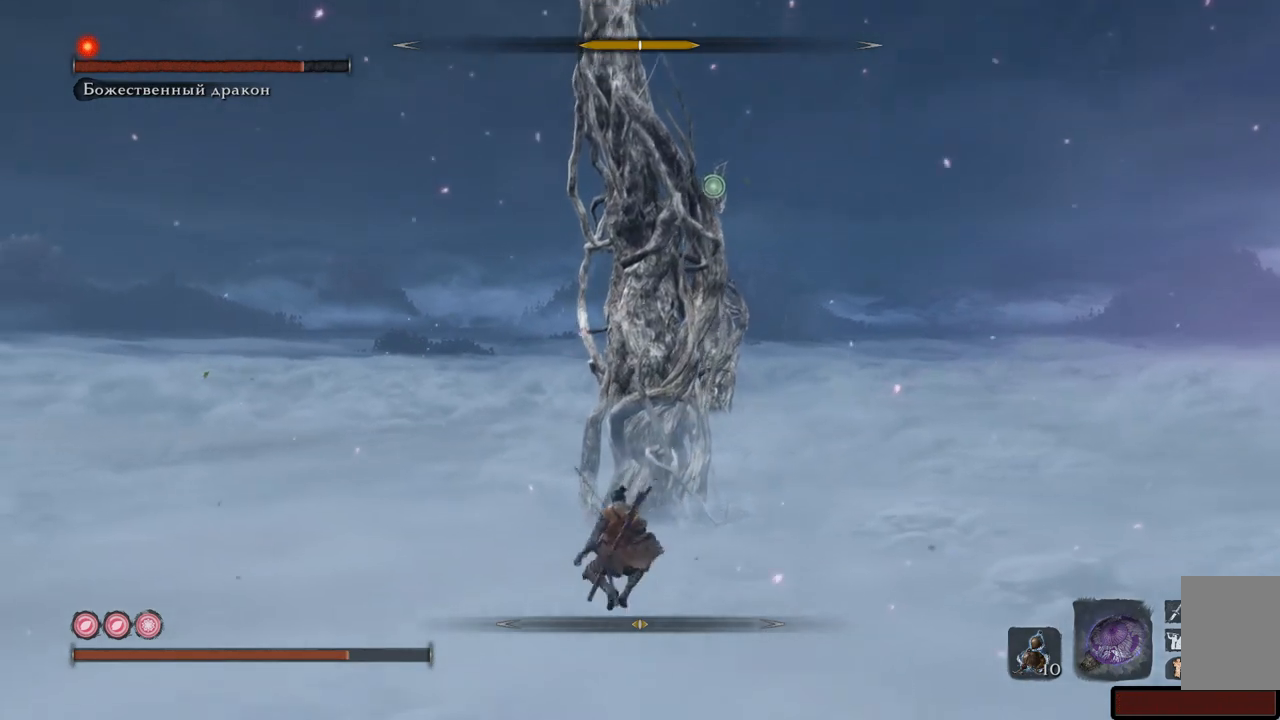
{"buttons": [], "left_stick": "up-left", "right_stick": "center", "events": [[16, "A", "down"], [100, "A", "up"], [166, "A", "down"], [233, "A", "up"], [283, "A", "down"], [400, "A", "up"]]}
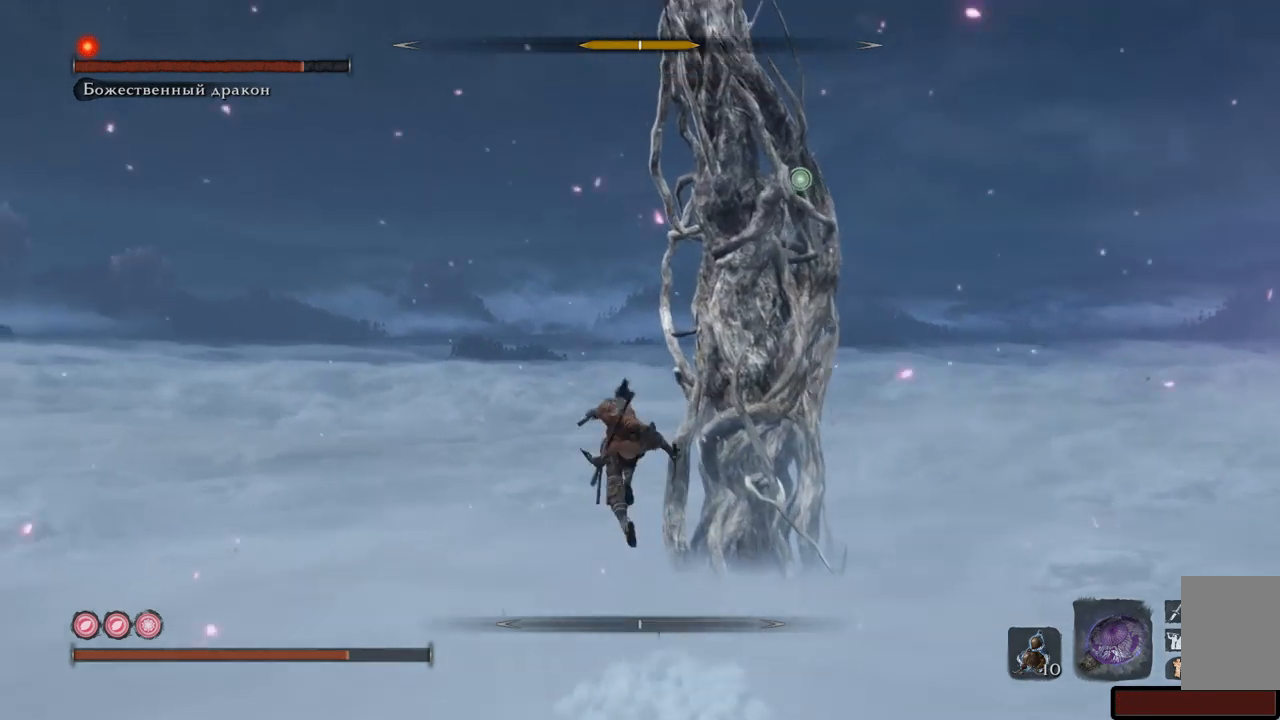
{"buttons": ["L2"], "left_stick": "up-left", "right_stick": "up-right", "events": [[134, "right_stick", "right"], [301, "L2", "down"], [401, "right_stick", "up-right"]]}
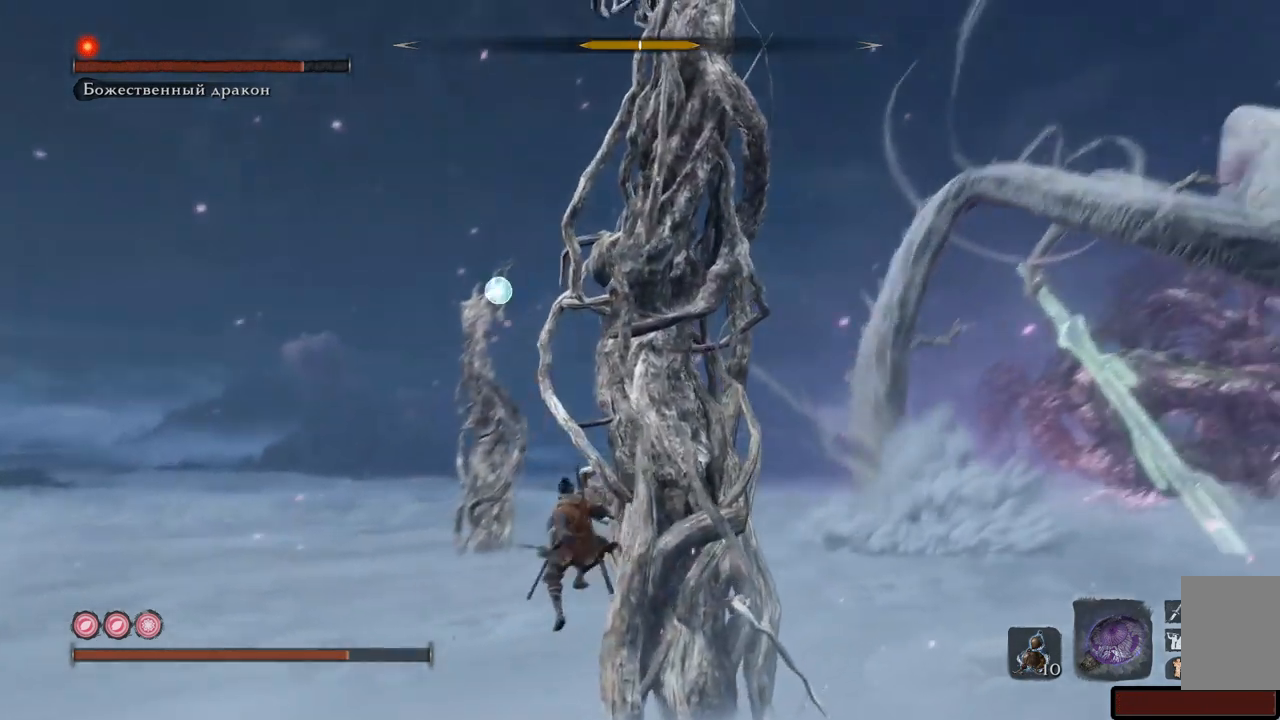
{"buttons": ["L2"], "left_stick": "up-left", "right_stick": "center", "events": [[83, "right_stick", "center"]]}
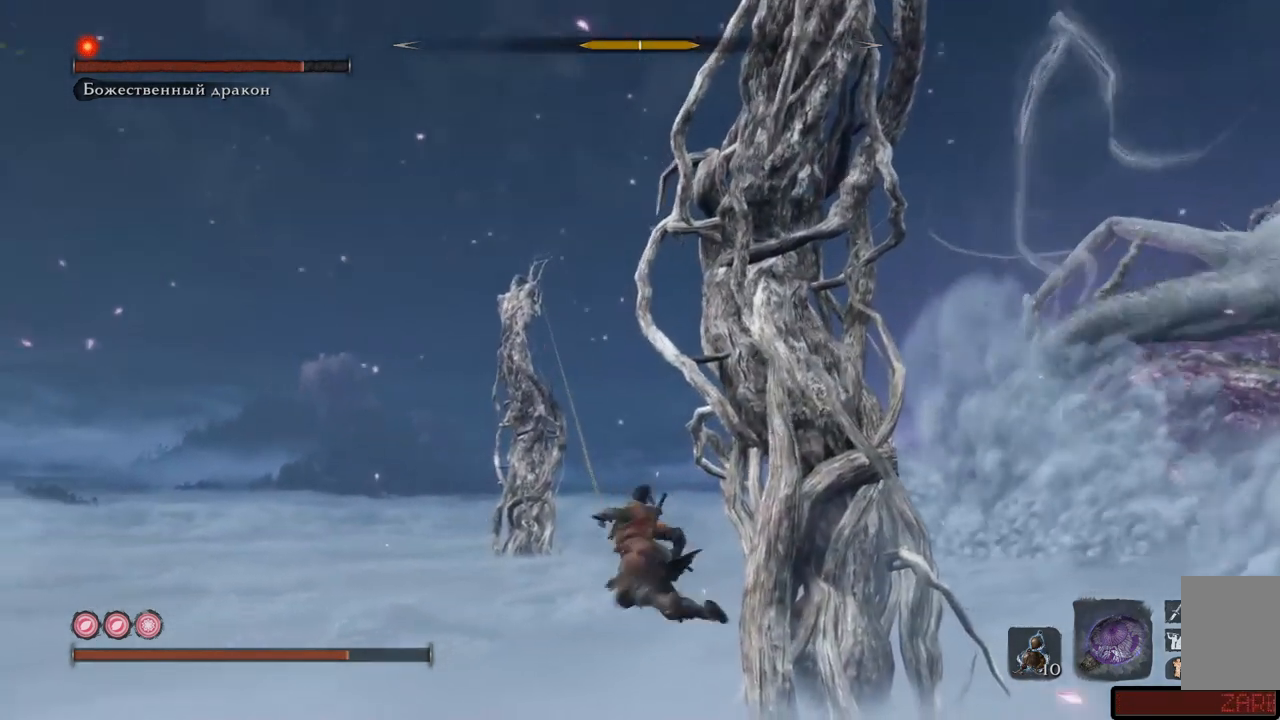
{"buttons": ["L2"], "left_stick": "up-left", "right_stick": "right", "events": [[484, "right_stick", "right"]]}
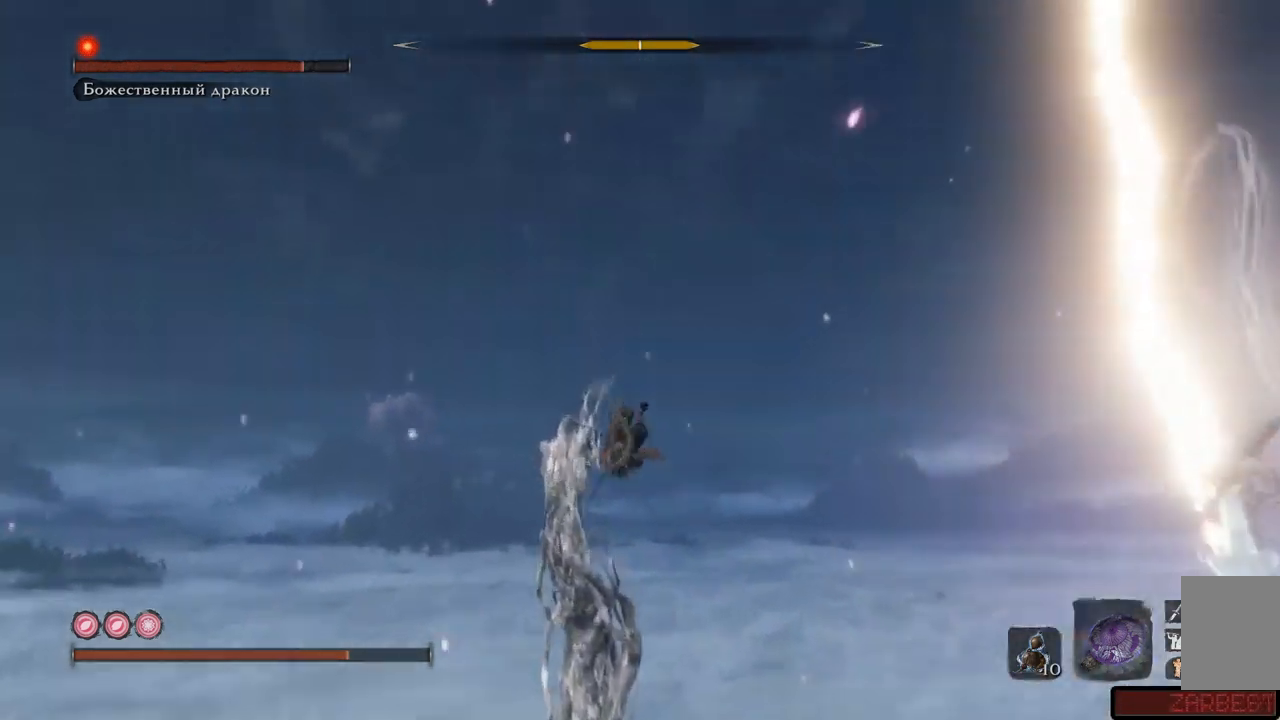
{"buttons": [], "left_stick": "left", "right_stick": "right", "events": [[434, "left_stick", "left"], [484, "L2", "up"]]}
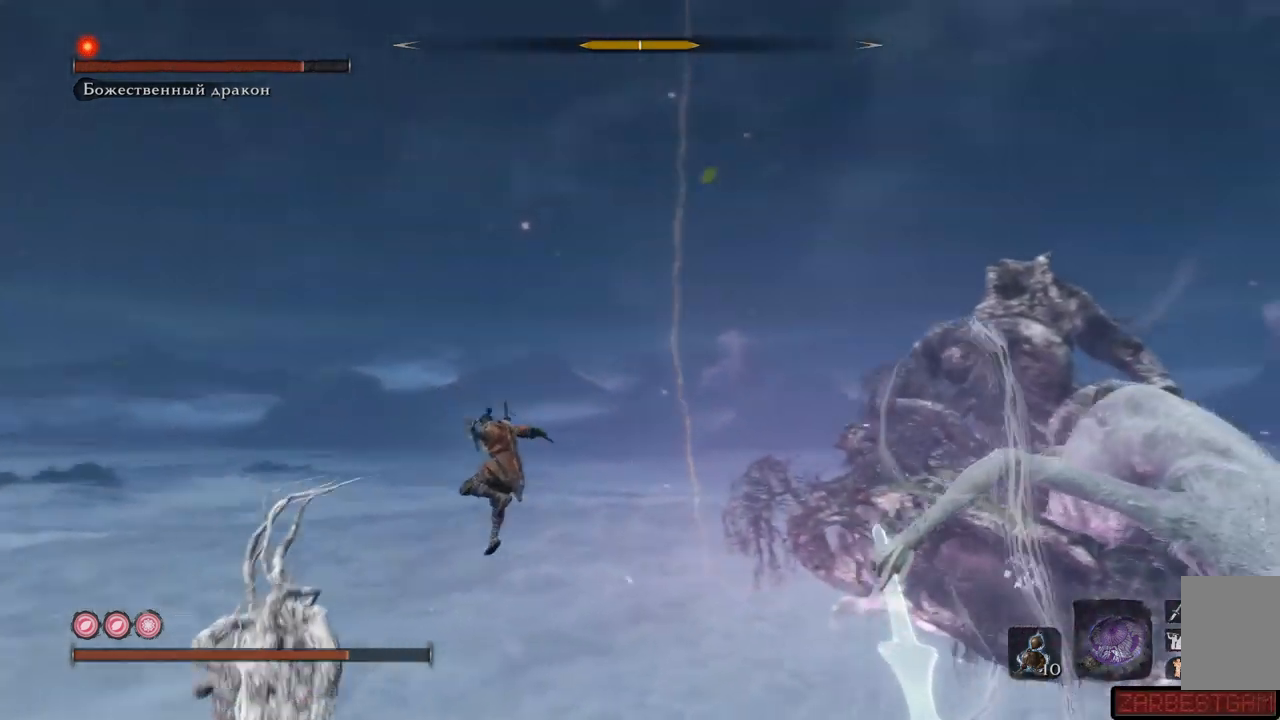
{"buttons": [], "left_stick": "down", "right_stick": "right", "events": [[167, "left_stick", "down"]]}
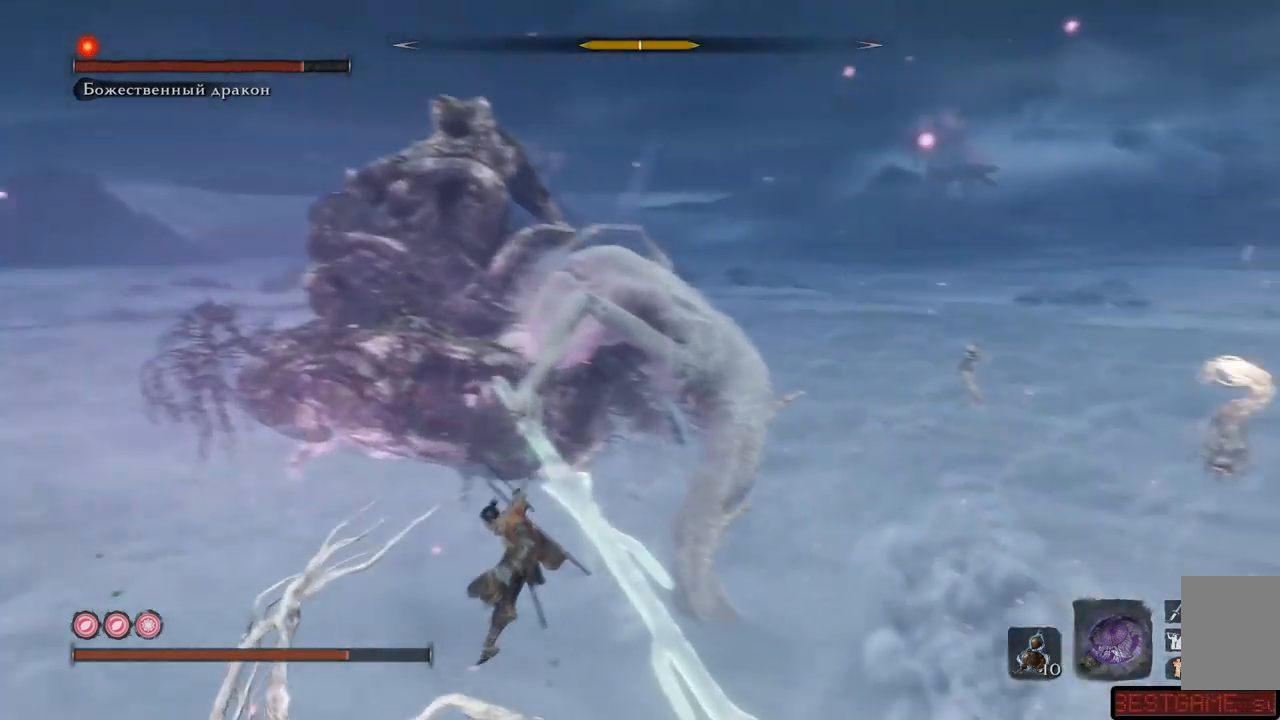
{"buttons": [], "left_stick": "up-left", "right_stick": "center", "events": [[267, "left_stick", "center"], [384, "right_stick", "center"], [400, "left_stick", "up-left"]]}
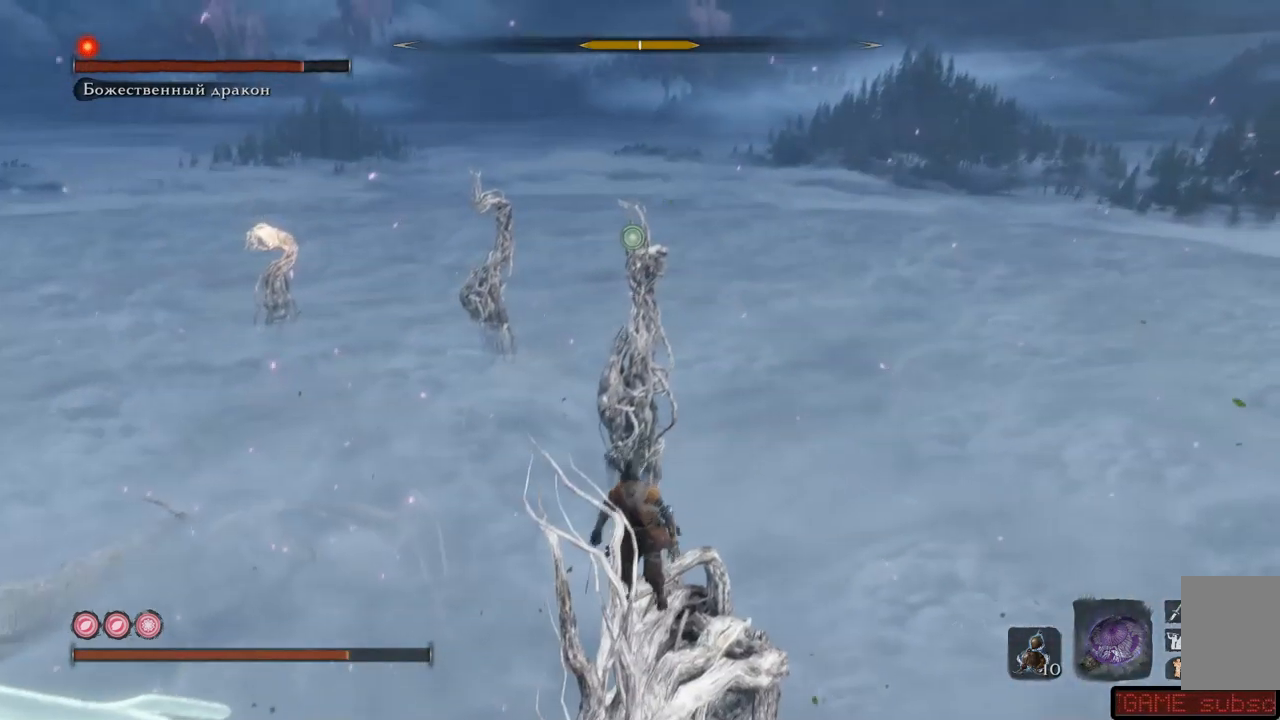
{"buttons": [], "left_stick": "up", "right_stick": "center", "events": [[84, "left_stick", "up"], [117, "A", "down"], [217, "A", "up"], [301, "A", "down"], [384, "A", "up"]]}
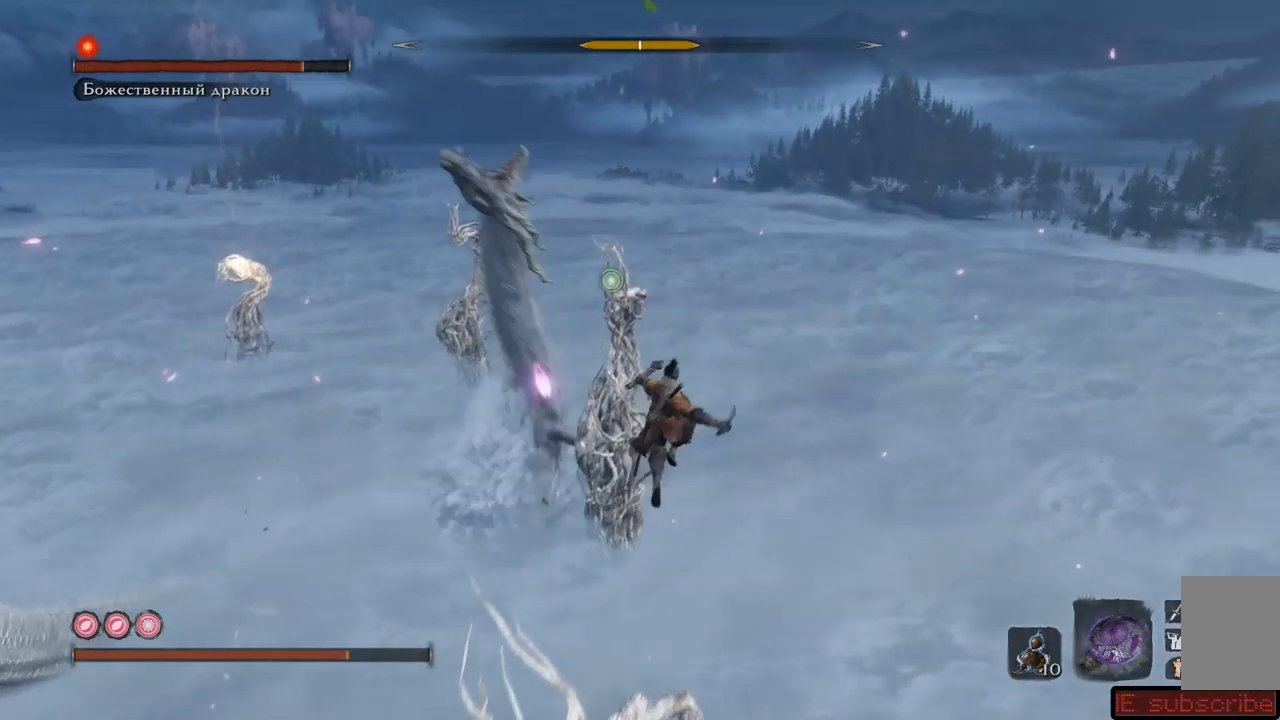
{"buttons": ["L2"], "left_stick": "up", "right_stick": "center", "events": [[133, "L2", "down"]]}
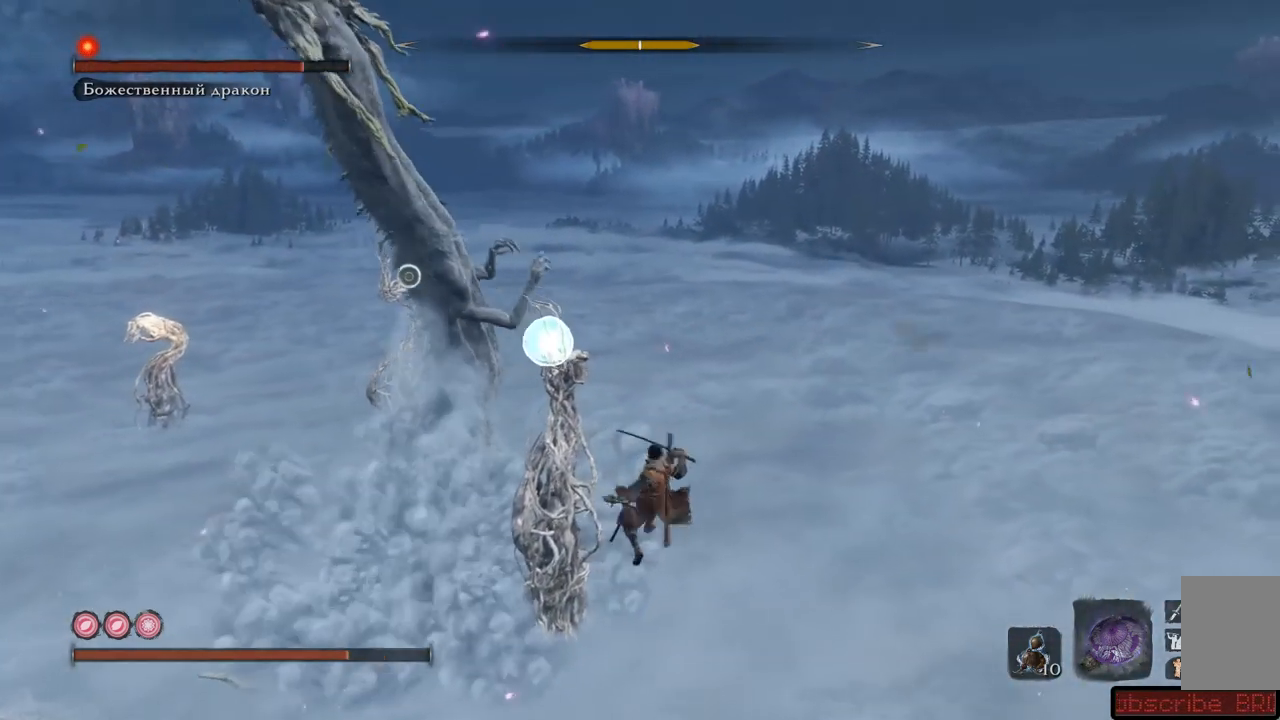
{"buttons": ["L2"], "left_stick": "up", "right_stick": "center", "events": []}
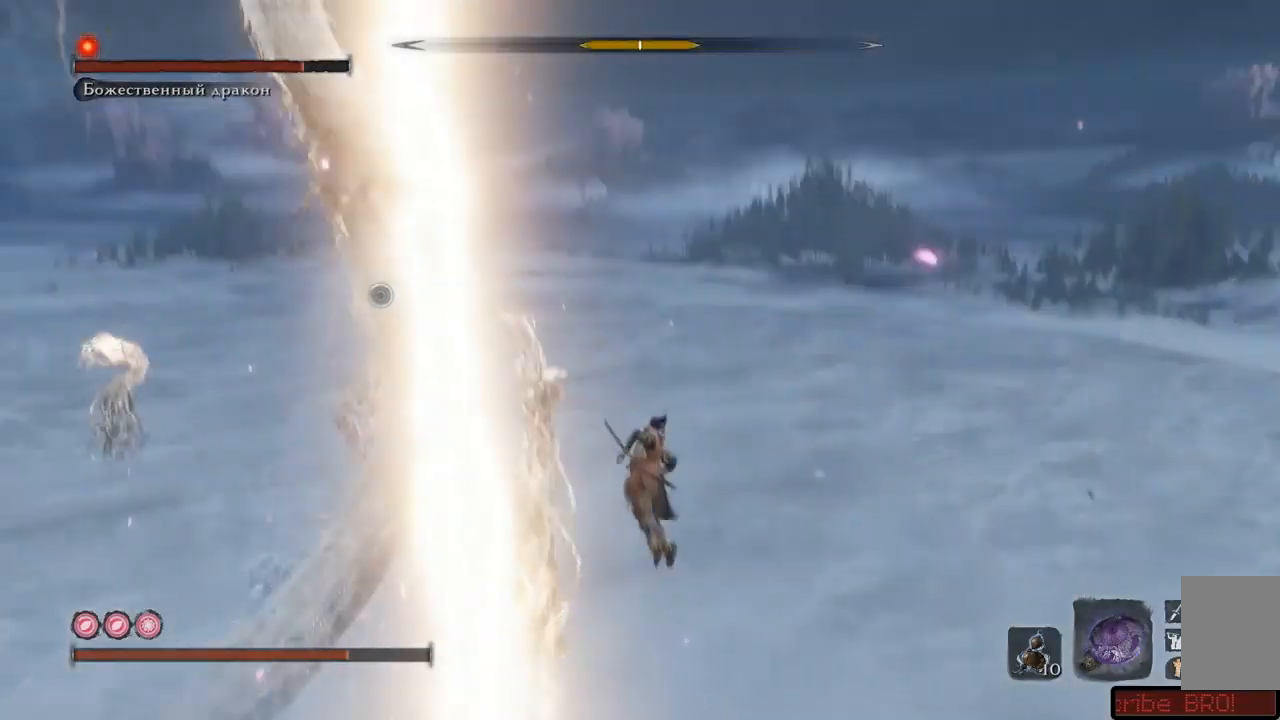
{"buttons": ["L2"], "left_stick": "up", "right_stick": "left", "events": [[150, "right_stick", "left"]]}
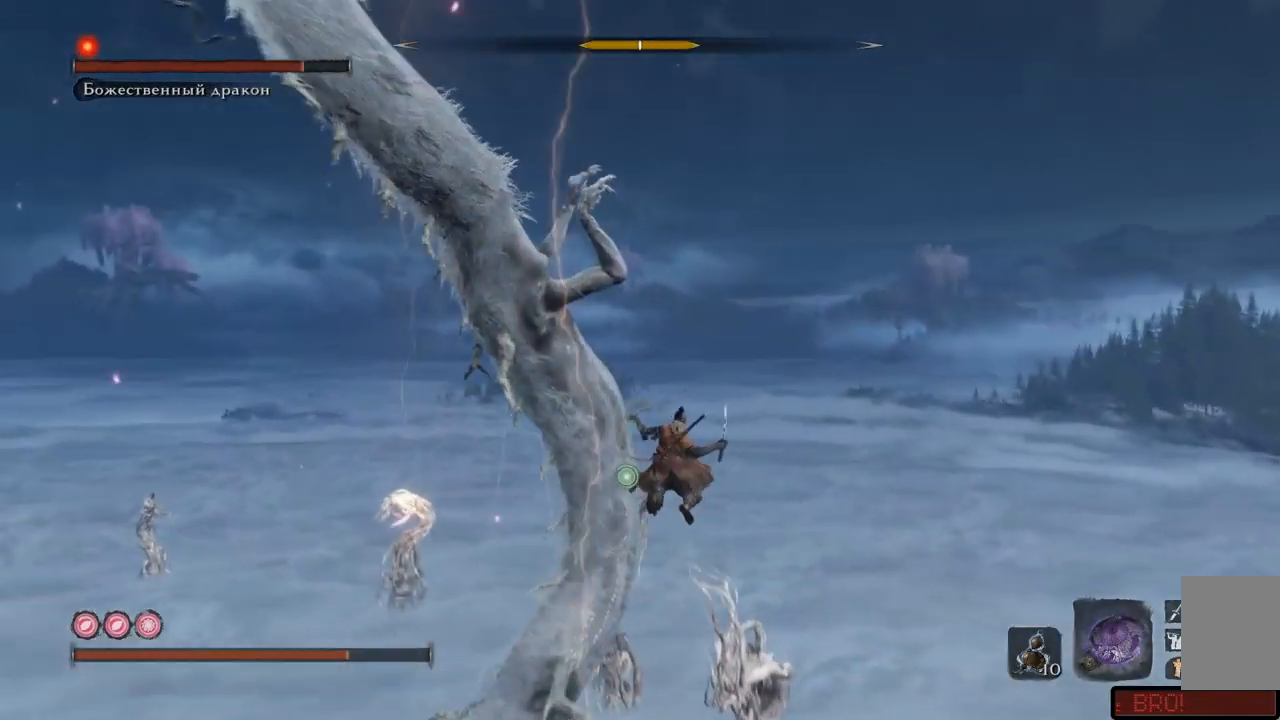
{"buttons": ["L2"], "left_stick": "up", "right_stick": "center", "events": [[34, "L2", "up"], [50, "right_stick", "center"], [417, "L2", "down"]]}
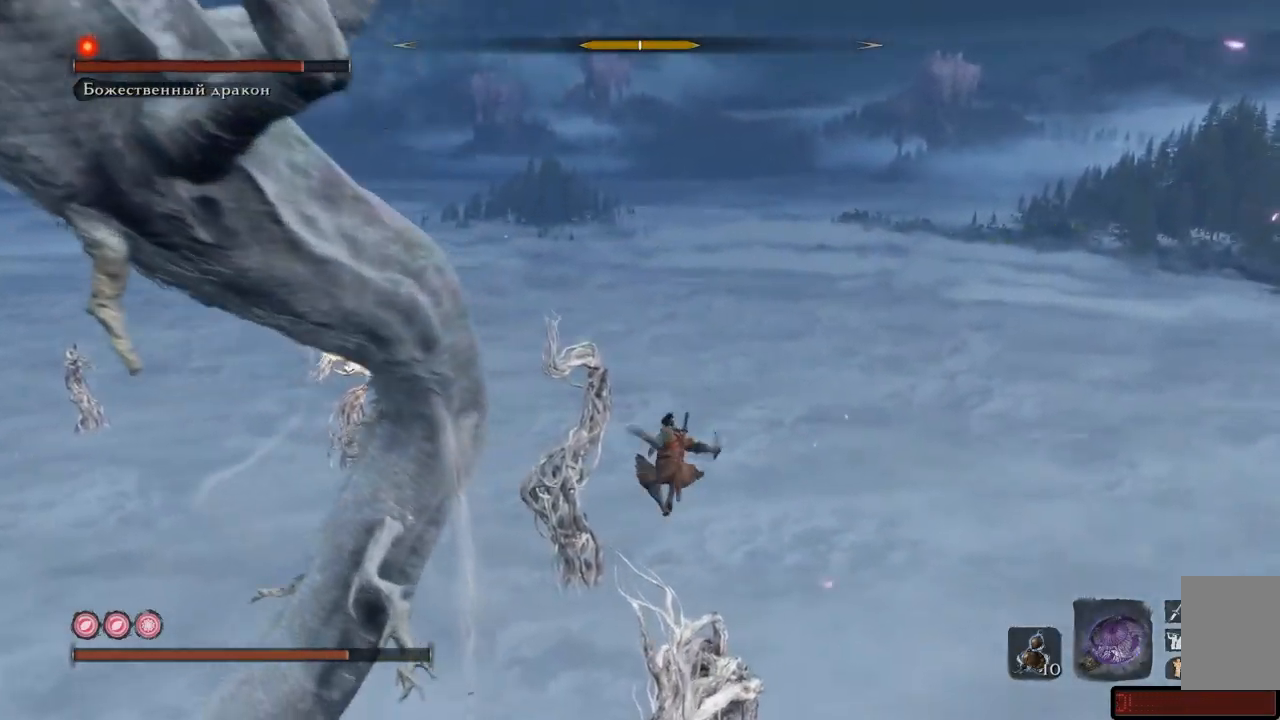
{"buttons": ["L2"], "left_stick": "up", "right_stick": "center", "events": []}
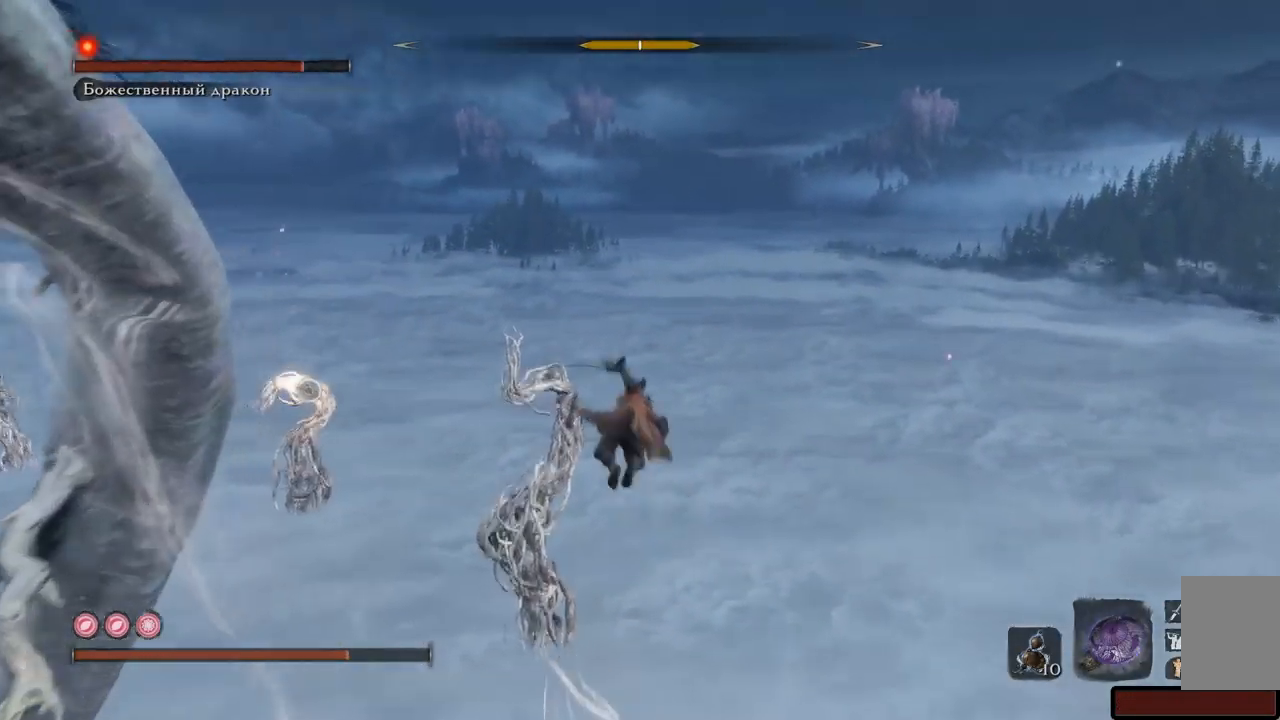
{"buttons": ["L2"], "left_stick": "up", "right_stick": "left", "events": [[34, "right_stick", "left"]]}
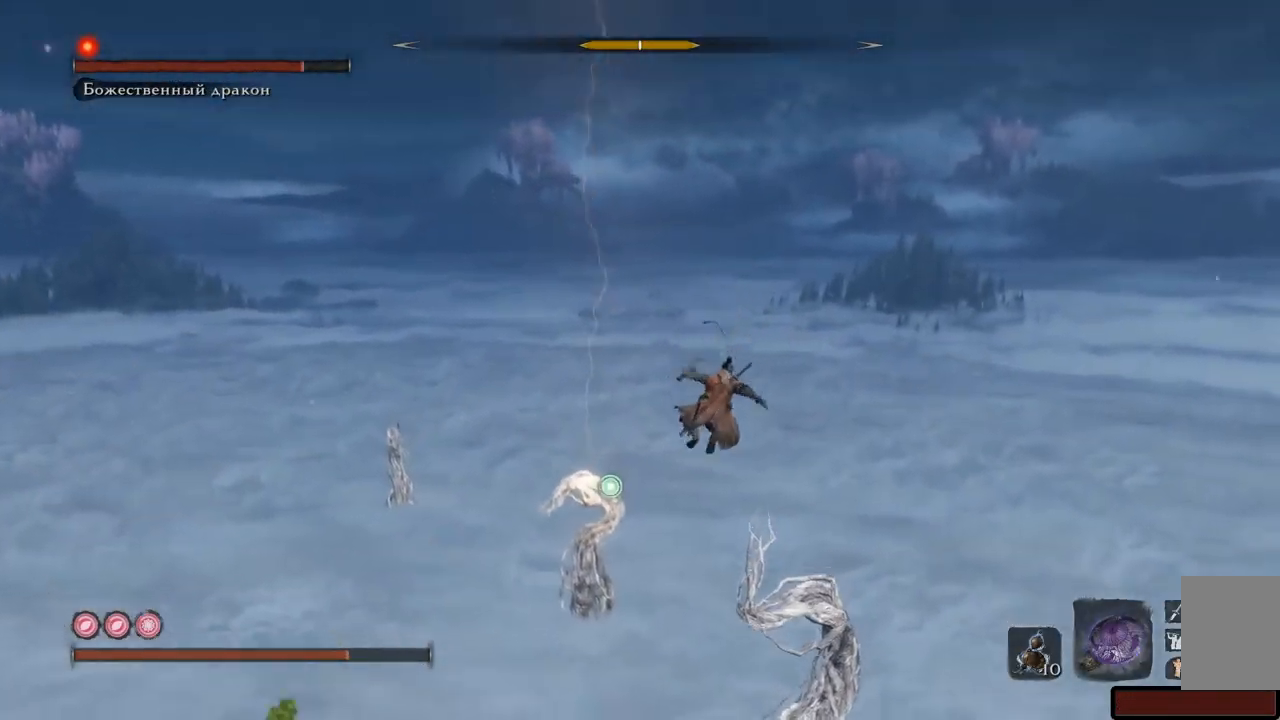
{"buttons": ["L2"], "left_stick": "up", "right_stick": "left", "events": [[67, "L2", "up"], [434, "L2", "down"]]}
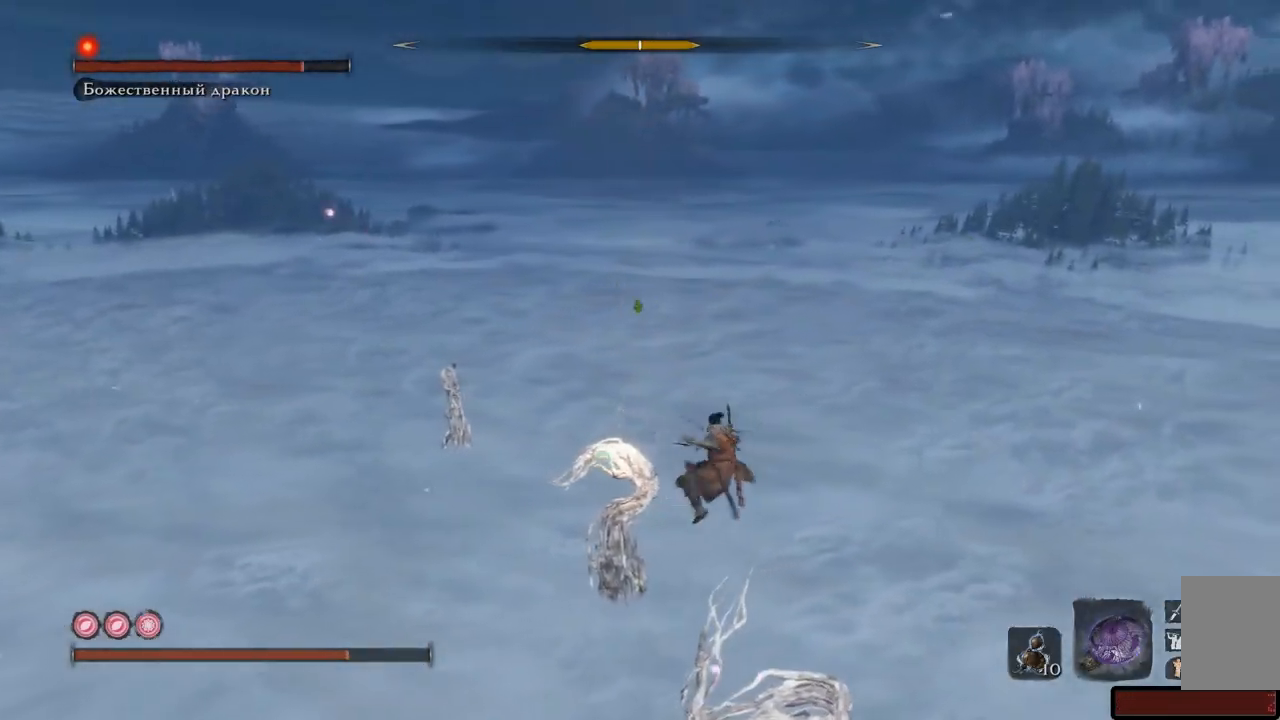
{"buttons": ["L2"], "left_stick": "up", "right_stick": "left", "events": []}
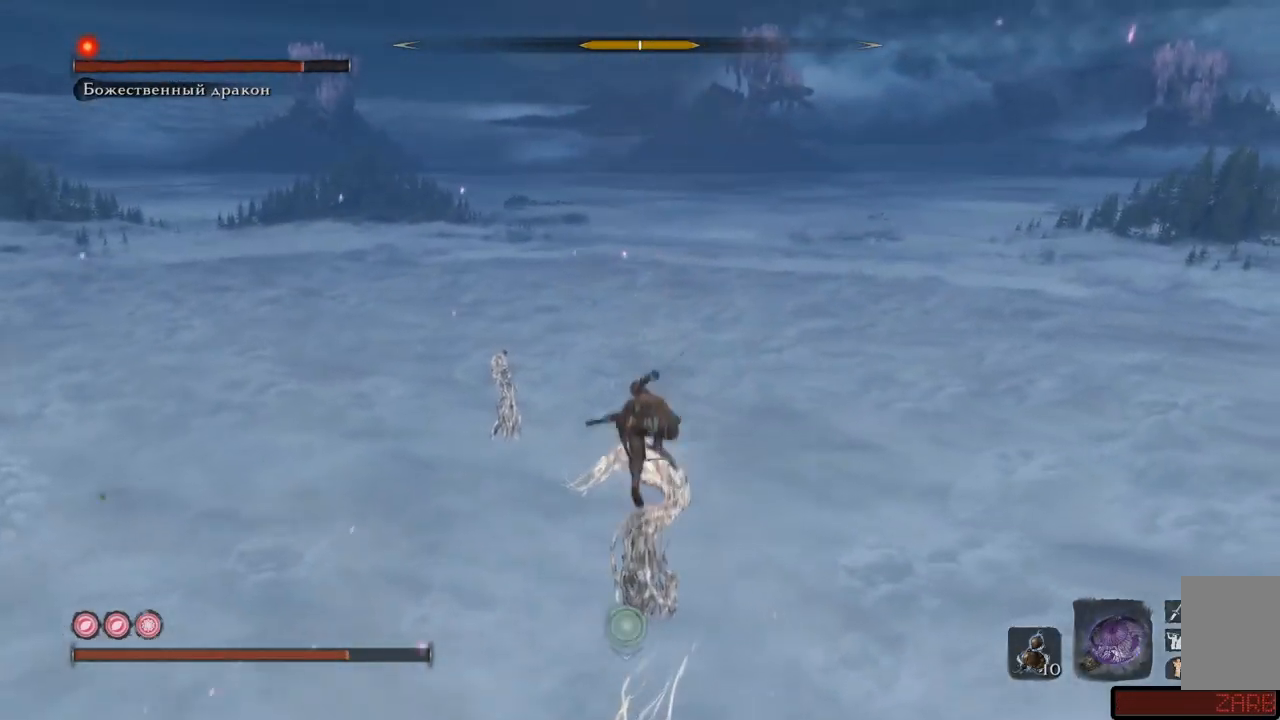
{"buttons": ["L2"], "left_stick": "up", "right_stick": "down-left", "events": [[350, "right_stick", "down-left"]]}
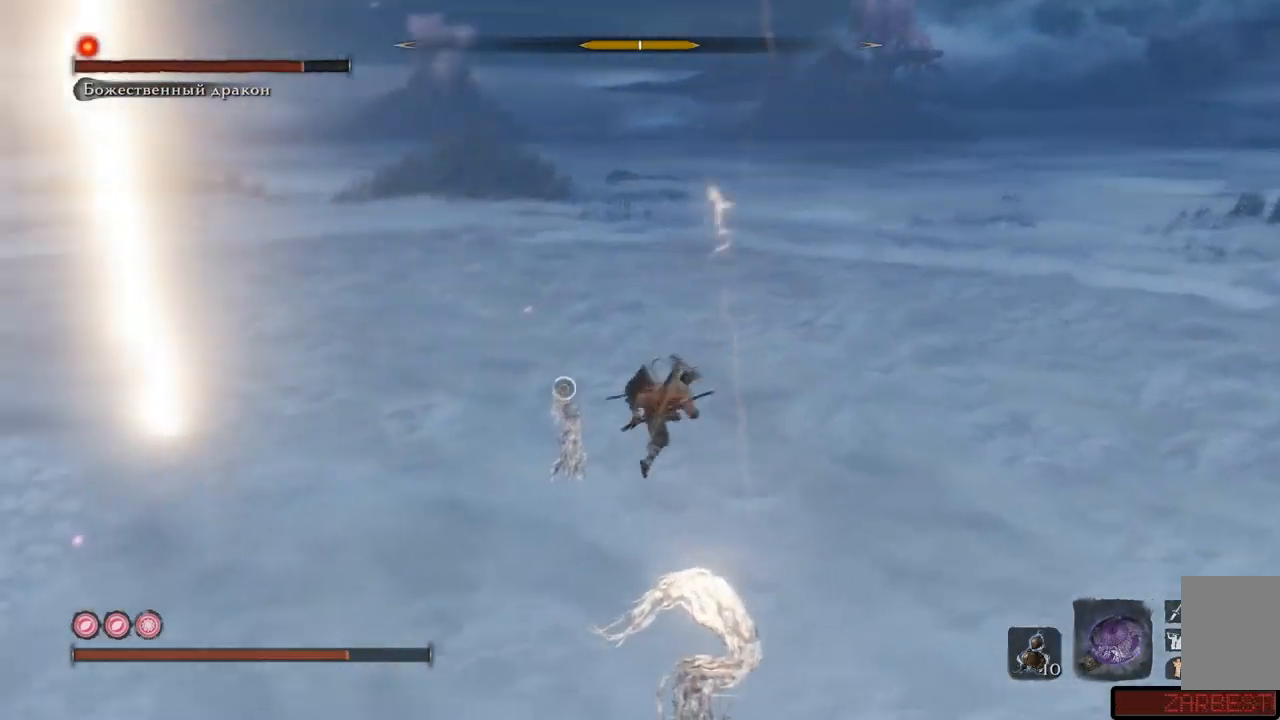
{"buttons": [], "left_stick": "right", "right_stick": "left", "events": [[134, "L2", "up"], [201, "left_stick", "up-right"], [317, "left_stick", "right"], [468, "right_stick", "left"]]}
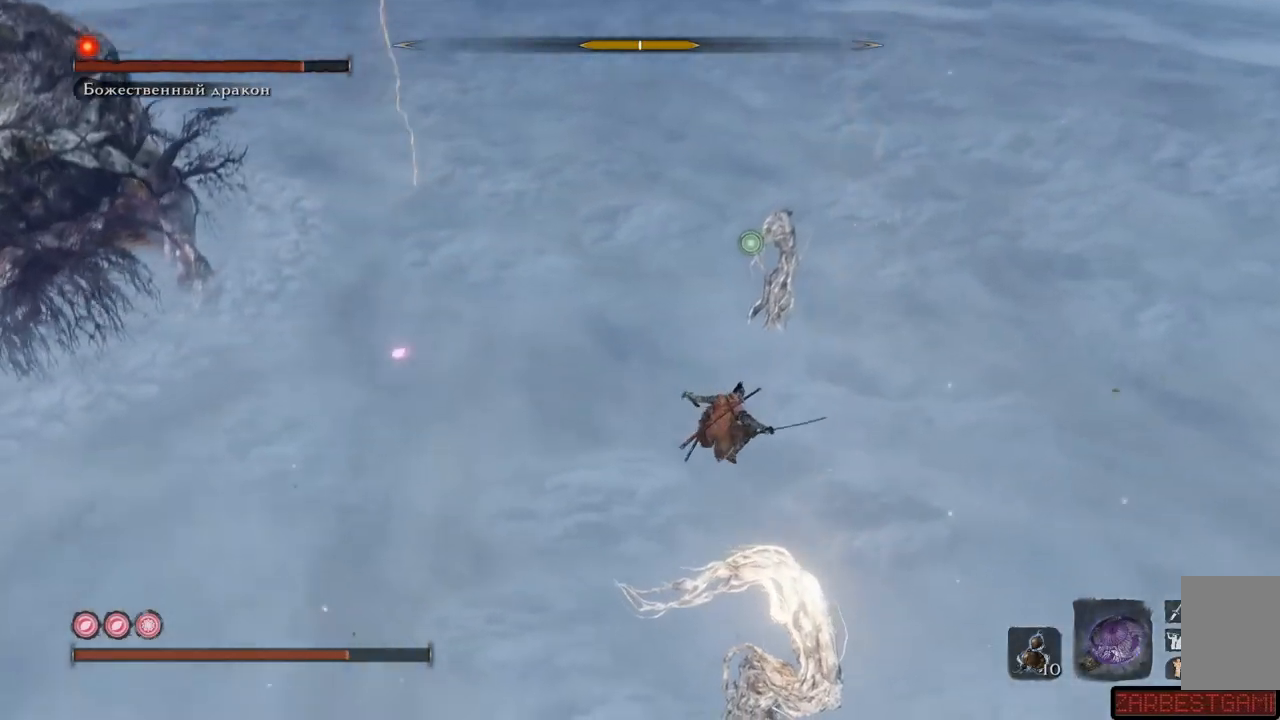
{"buttons": [], "left_stick": "up-left", "right_stick": "up", "events": [[17, "left_stick", "down-right"], [150, "R1", "down"], [167, "right_stick", "up-left"], [267, "R1", "up"], [267, "left_stick", "down-left"], [434, "right_stick", "up"], [500, "left_stick", "up-left"]]}
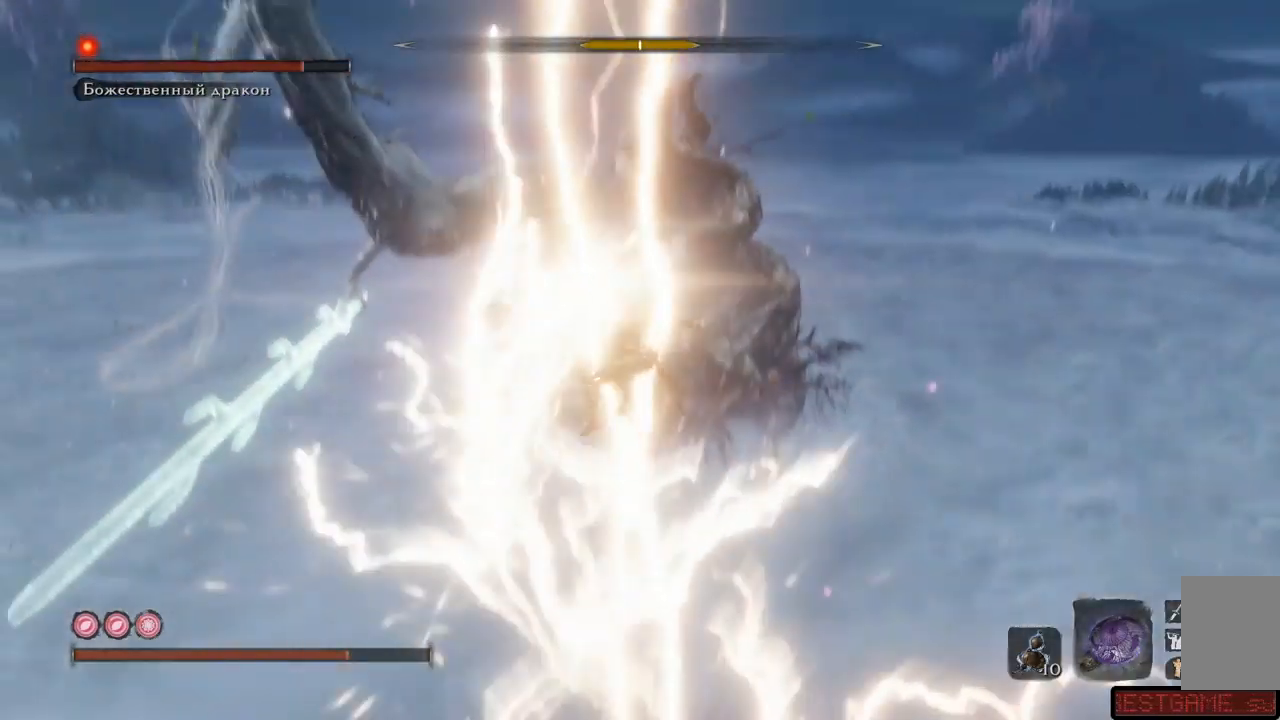
{"buttons": [], "left_stick": "up", "right_stick": "up-left", "events": [[100, "R1", "down"], [234, "left_stick", "up"], [301, "right_stick", "up-left"], [351, "R1", "up"], [417, "R1", "down"], [501, "R1", "up"]]}
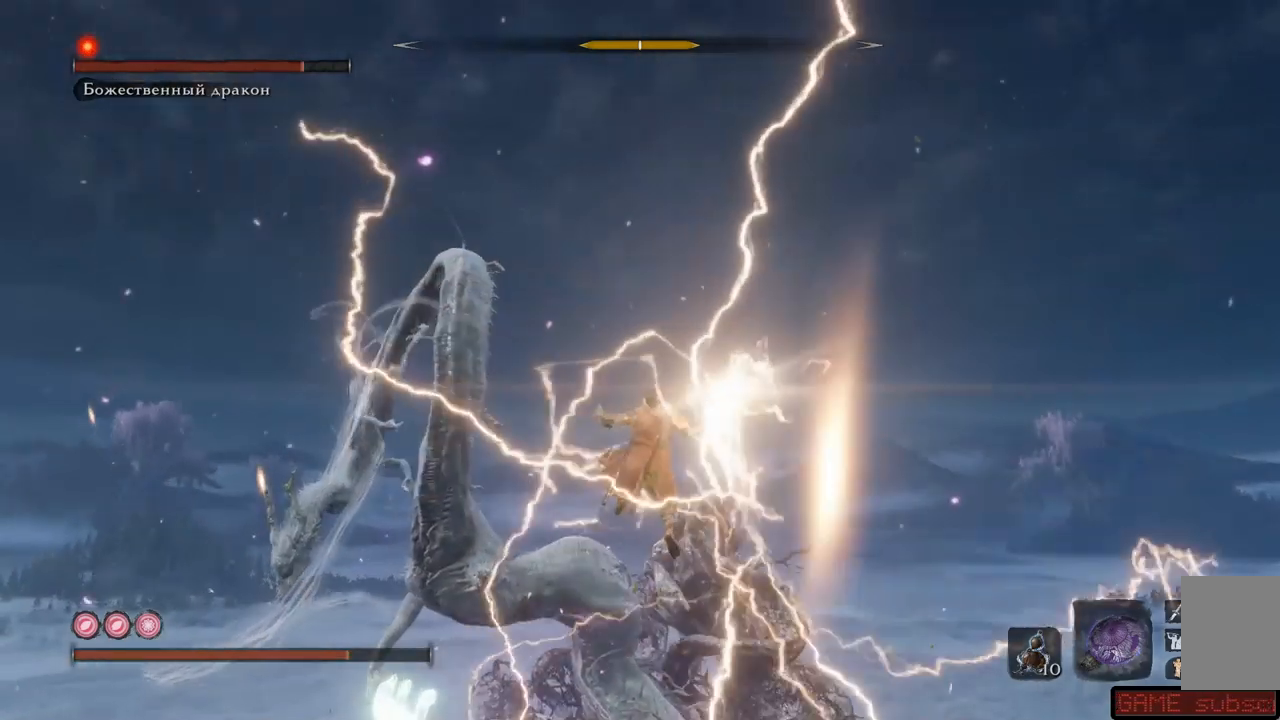
{"buttons": [], "left_stick": "up-right", "right_stick": "center", "events": [[17, "right_stick", "down-left"], [83, "R1", "down"], [400, "R1", "up"], [400, "left_stick", "up-right"], [450, "right_stick", "center"]]}
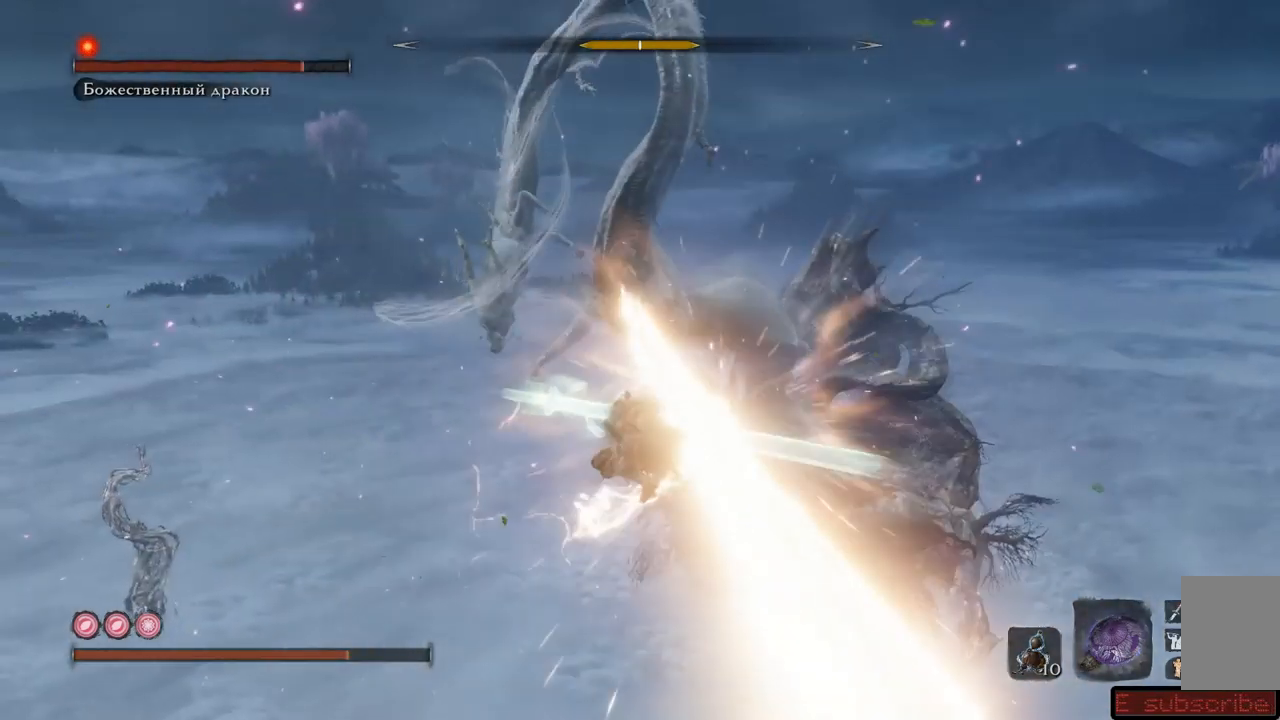
{"buttons": [], "left_stick": "up-right", "right_stick": "center", "events": [[34, "R1", "down"], [84, "R1", "up"]]}
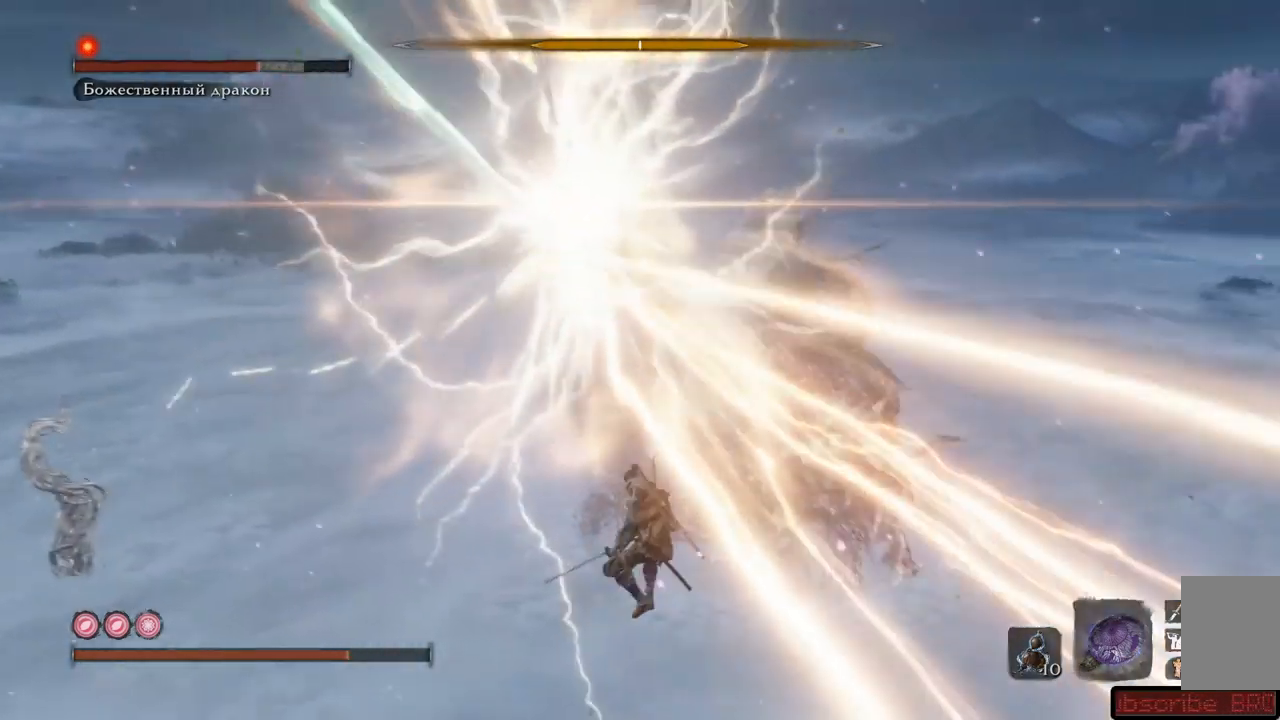
{"buttons": [], "left_stick": "left", "right_stick": "center", "events": [[50, "left_stick", "left"], [200, "A", "down"], [283, "A", "up"], [367, "A", "down"], [434, "A", "up"]]}
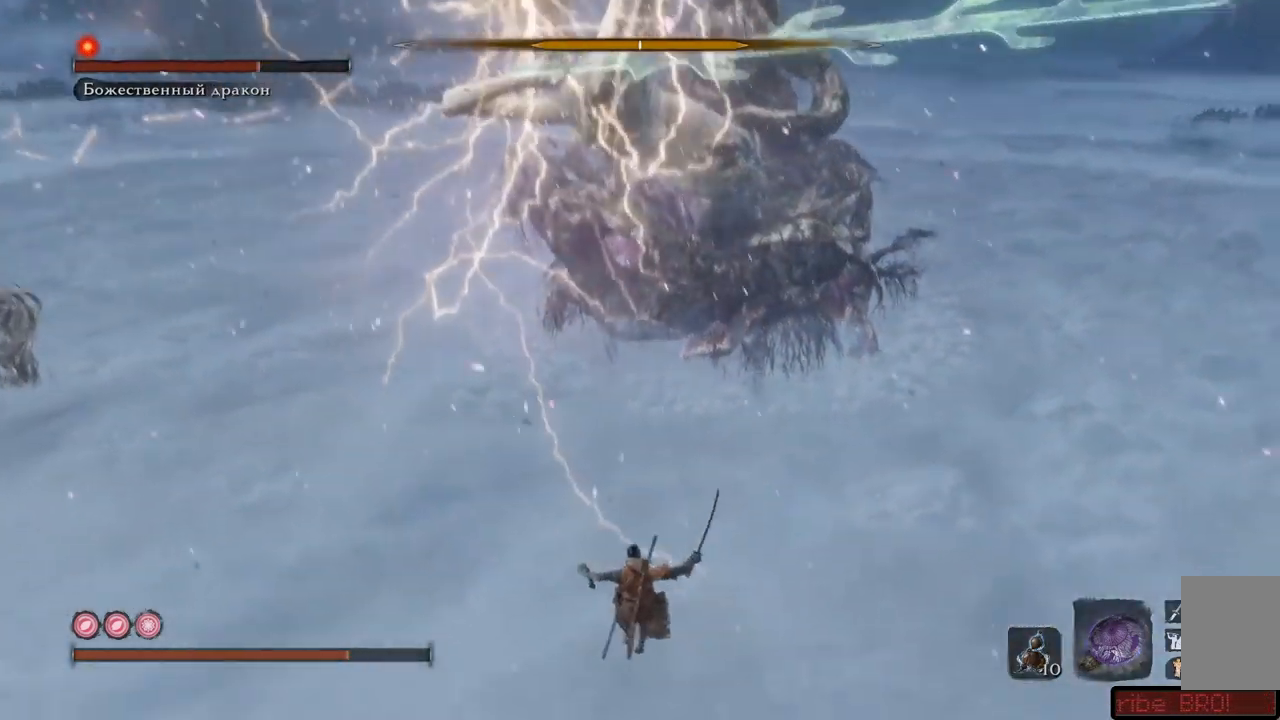
{"buttons": [], "left_stick": "left", "right_stick": "up-left", "events": [[17, "A", "down"], [67, "A", "up"], [284, "right_stick", "left"], [451, "right_stick", "up-left"]]}
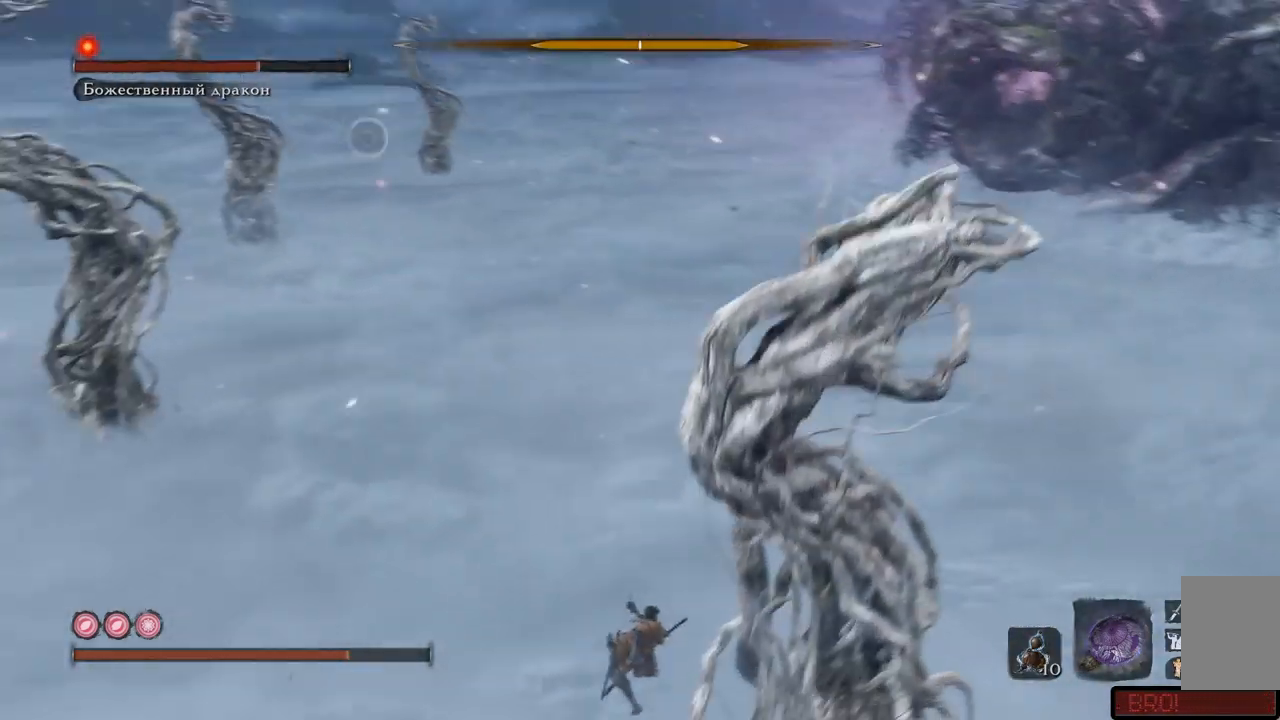
{"buttons": [], "left_stick": "up-left", "right_stick": "up-left", "events": [[133, "left_stick", "up-left"], [417, "A", "down"], [500, "A", "up"]]}